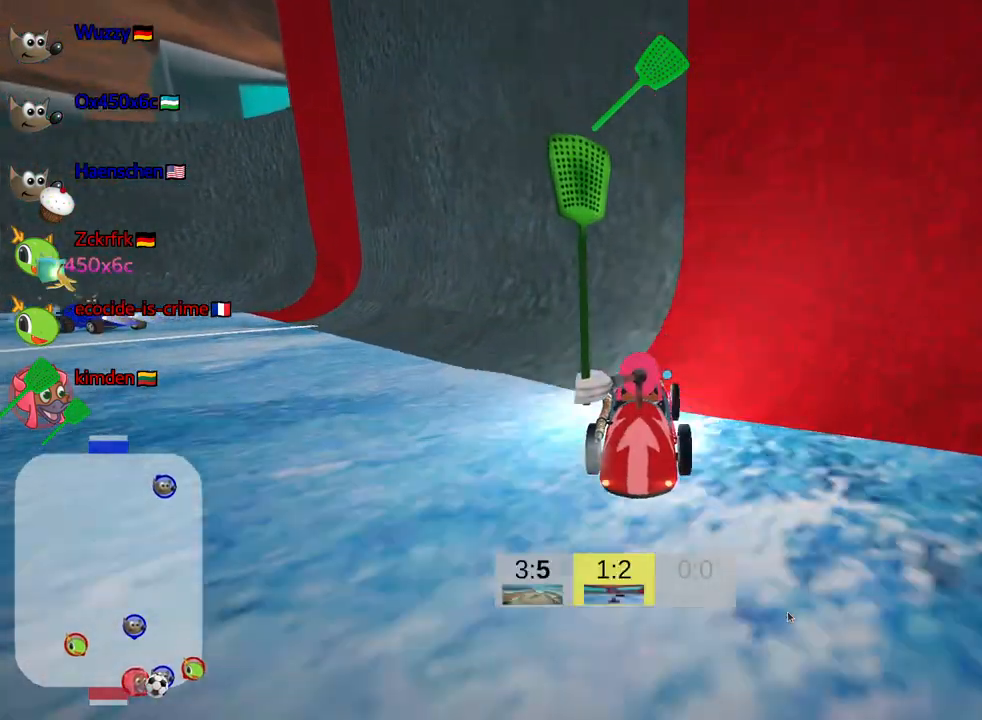
Gameplay with keyboard; each line is a JSON object with the keys held at the frame after it. "events" lists presses ("down") and releases ("up") of "down", "fire", "flag", "left", "look", "nitro", "right", "skid" and "up" between this image and that frame as [ms after this image, input, new state], when the widget could be followed in between. No other keys are recorded. Mouse input is not recorded. Key names are as the overlay labels them; some are game actions (e.g. jump) rather than physical keys.
{"keys": ["look"], "events": [[367, "down", "up"], [450, "look", "down"]]}
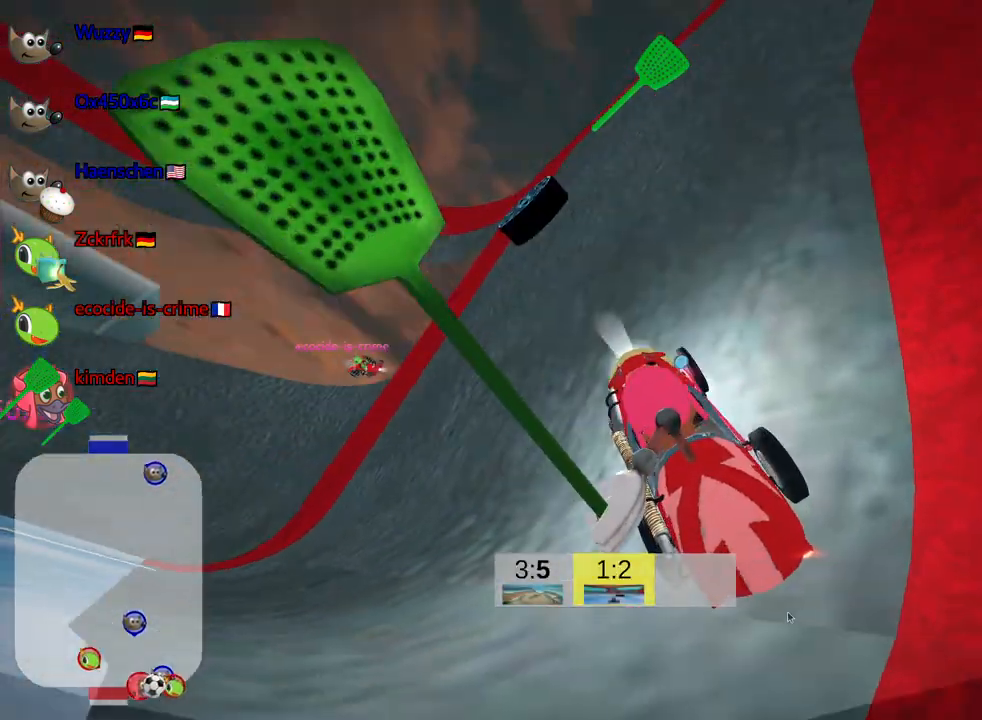
{"keys": ["look"], "events": []}
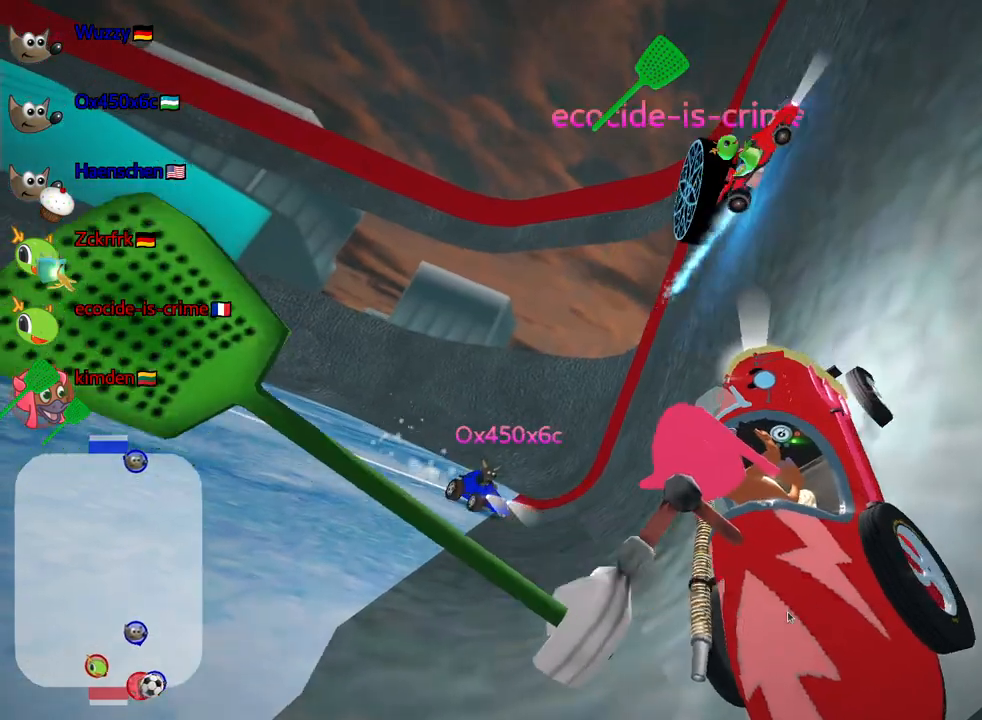
{"keys": ["look"], "events": []}
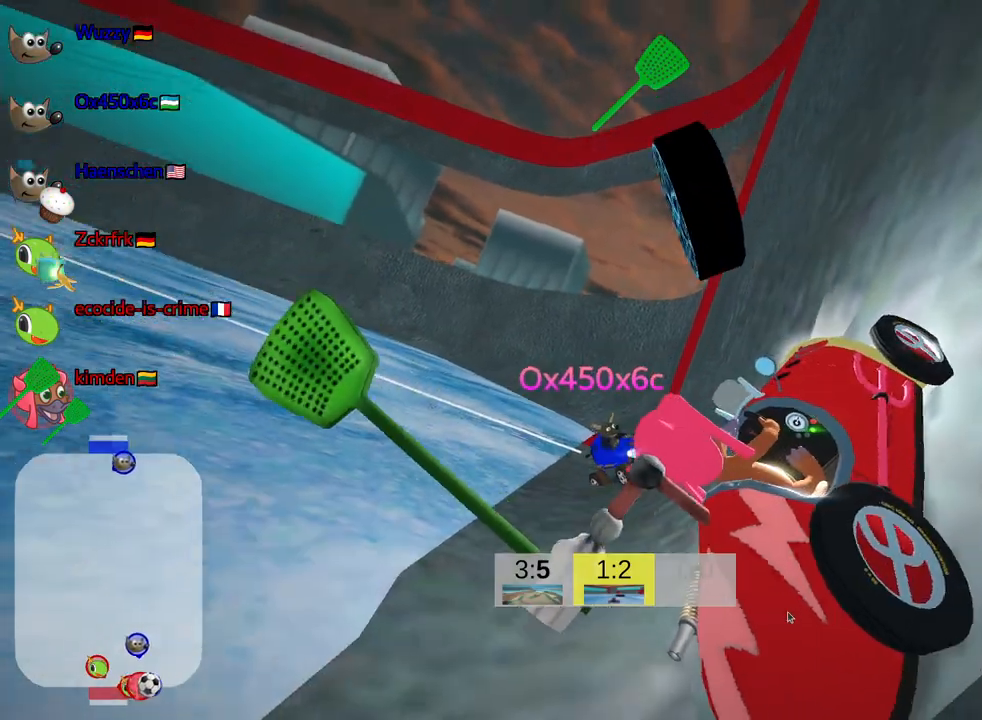
{"keys": ["down", "look"], "events": [[17, "up", "down"], [284, "up", "up"], [417, "down", "down"]]}
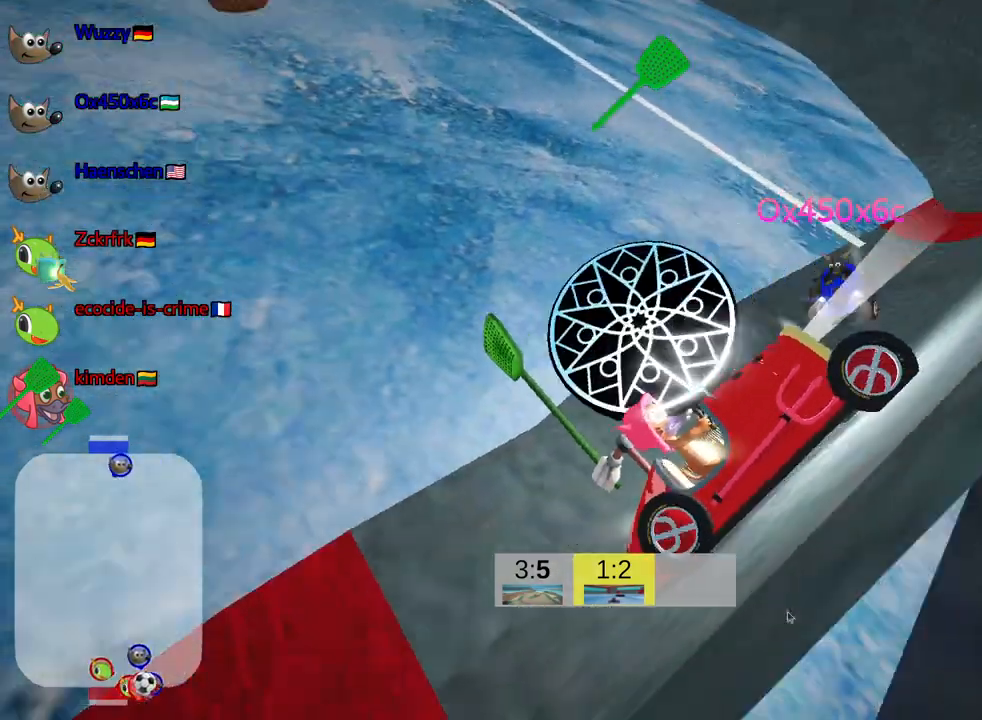
{"keys": ["down", "look"], "events": []}
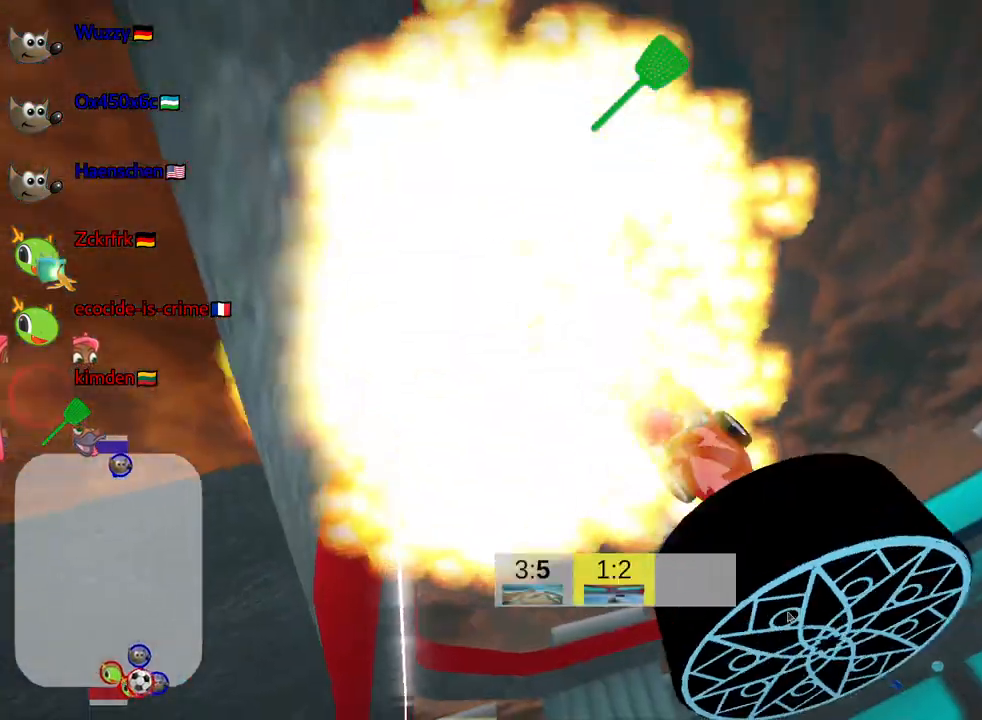
{"keys": ["down", "look"], "events": []}
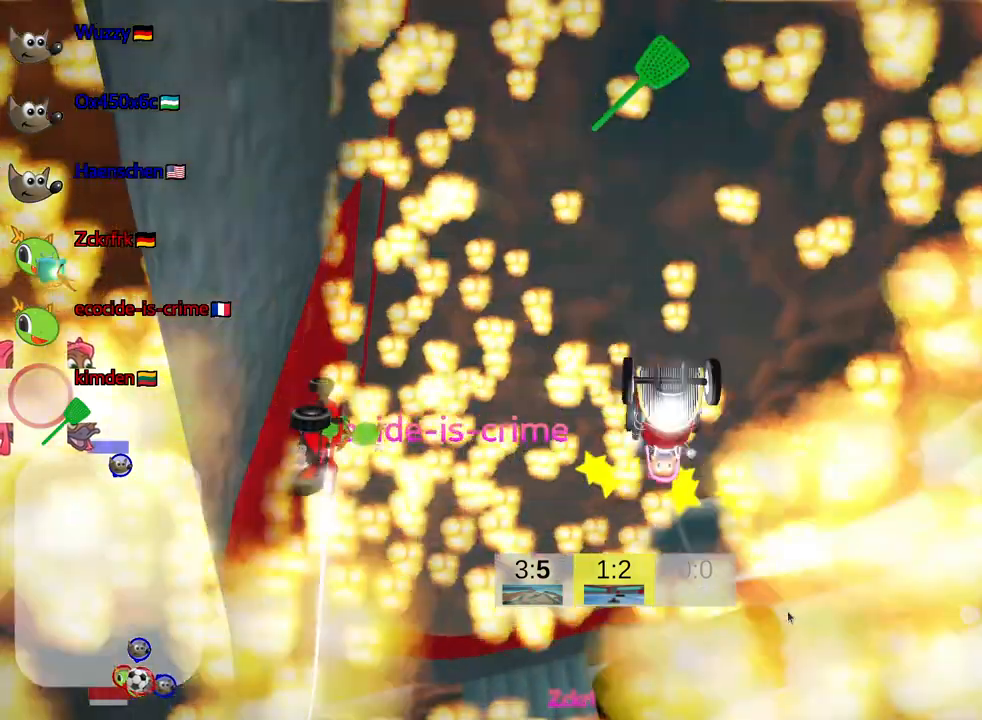
{"keys": ["down", "look"], "events": [[67, "fire", "down"], [167, "fire", "up"]]}
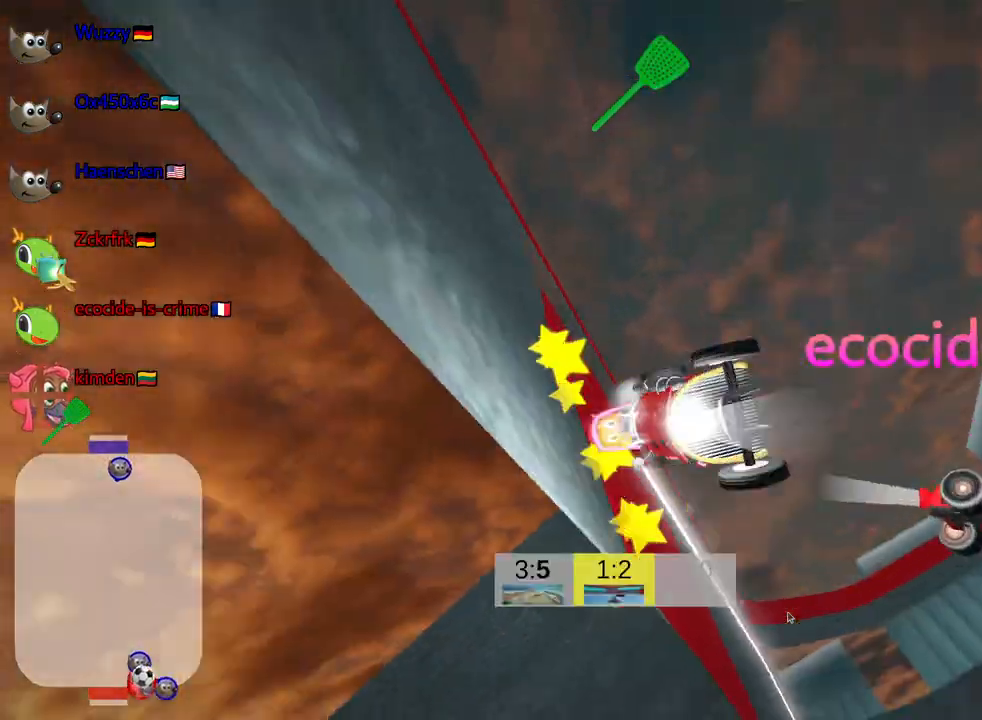
{"keys": ["down", "look"], "events": []}
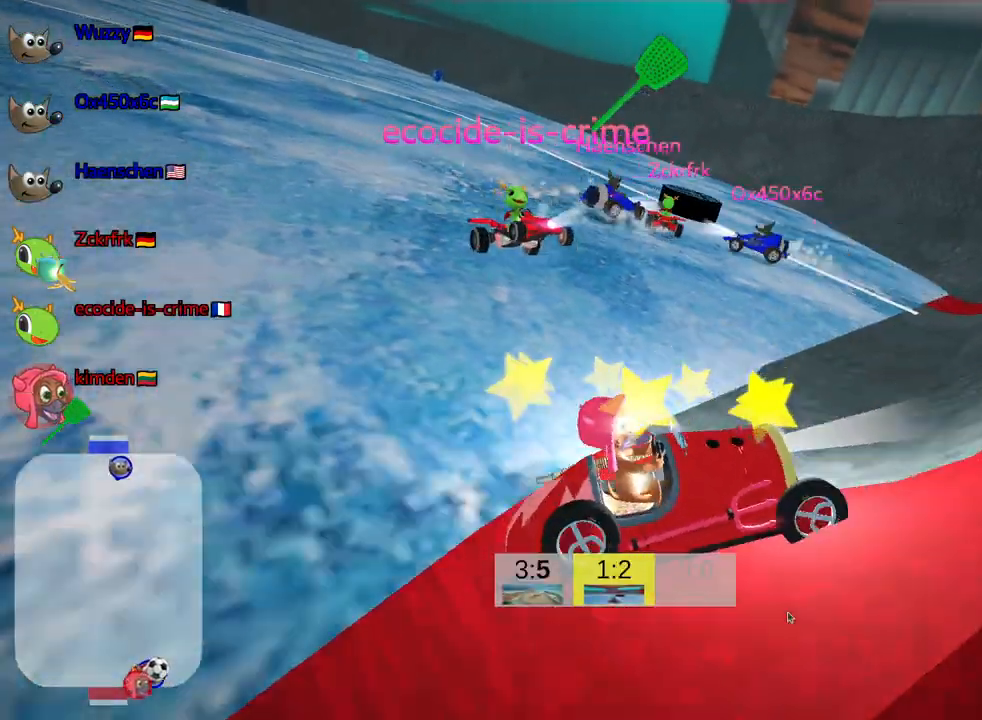
{"keys": ["look"], "events": [[367, "down", "up"]]}
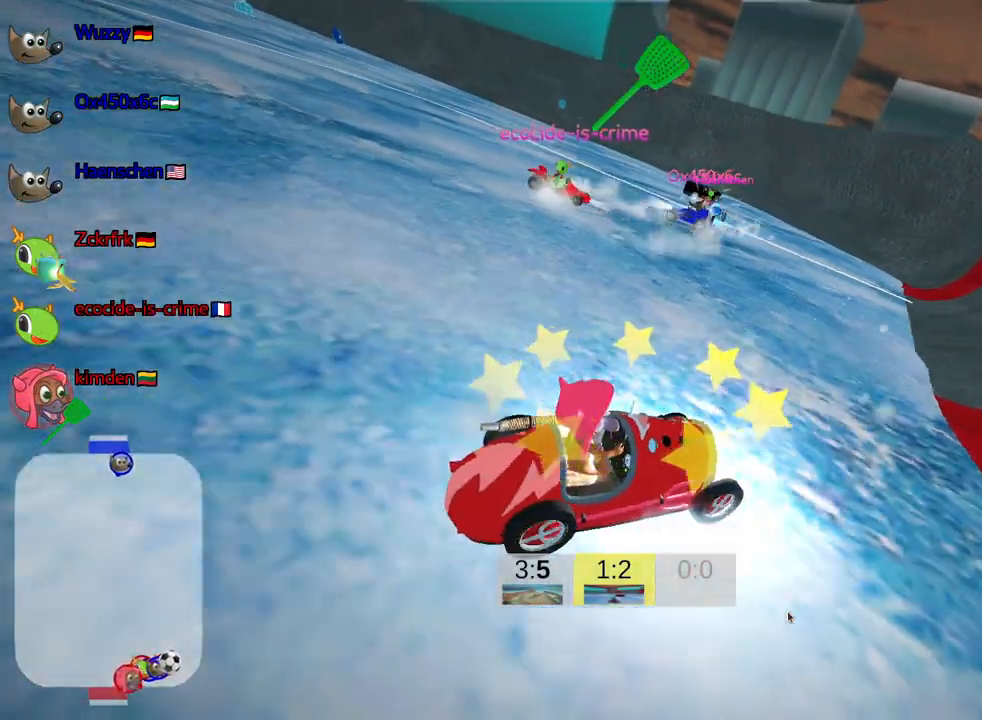
{"keys": ["up"], "events": [[84, "right", "down"], [350, "look", "up"], [350, "right", "up"], [484, "up", "down"]]}
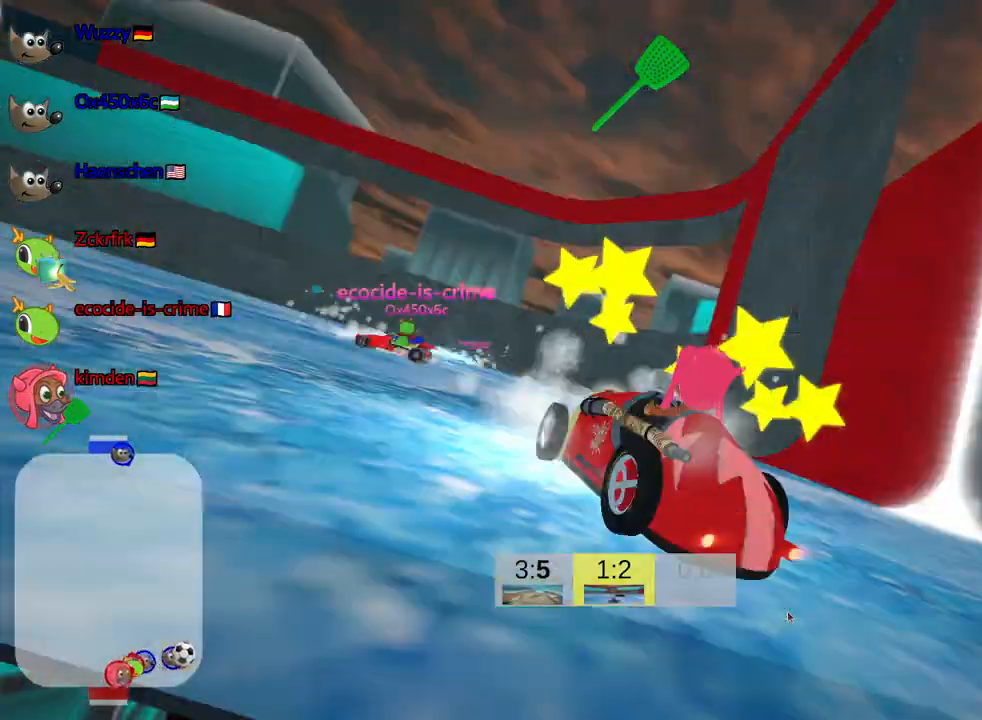
{"keys": ["up"], "events": [[100, "fire", "down"], [284, "fire", "up"]]}
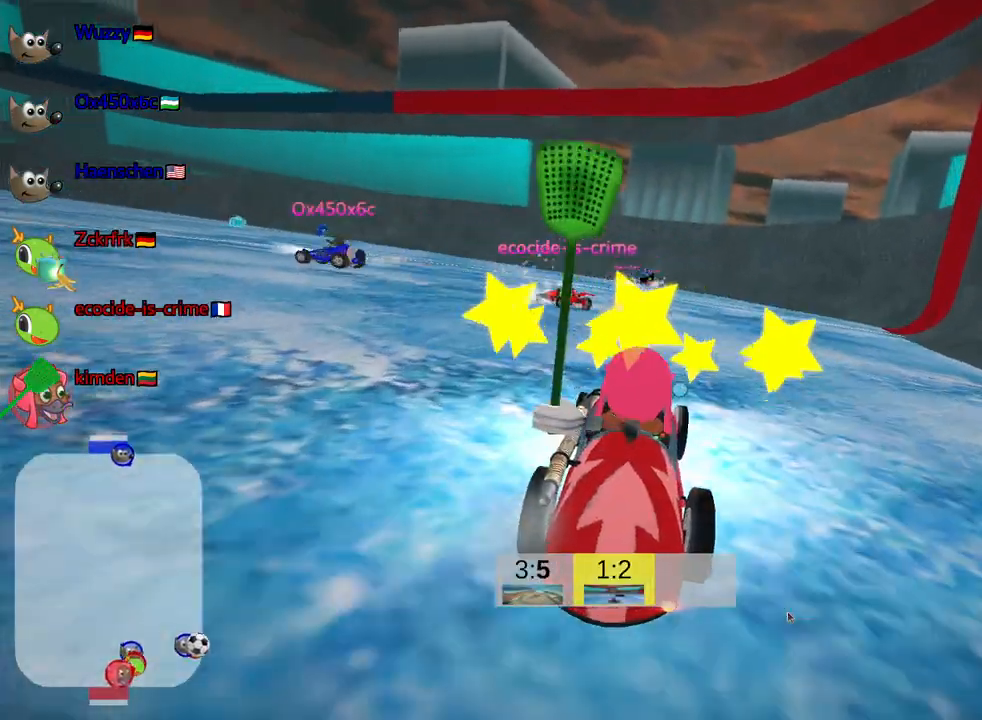
{"keys": ["right", "skid", "up"], "events": [[234, "skid", "down"], [267, "left", "down"], [400, "left", "up"], [434, "right", "down"]]}
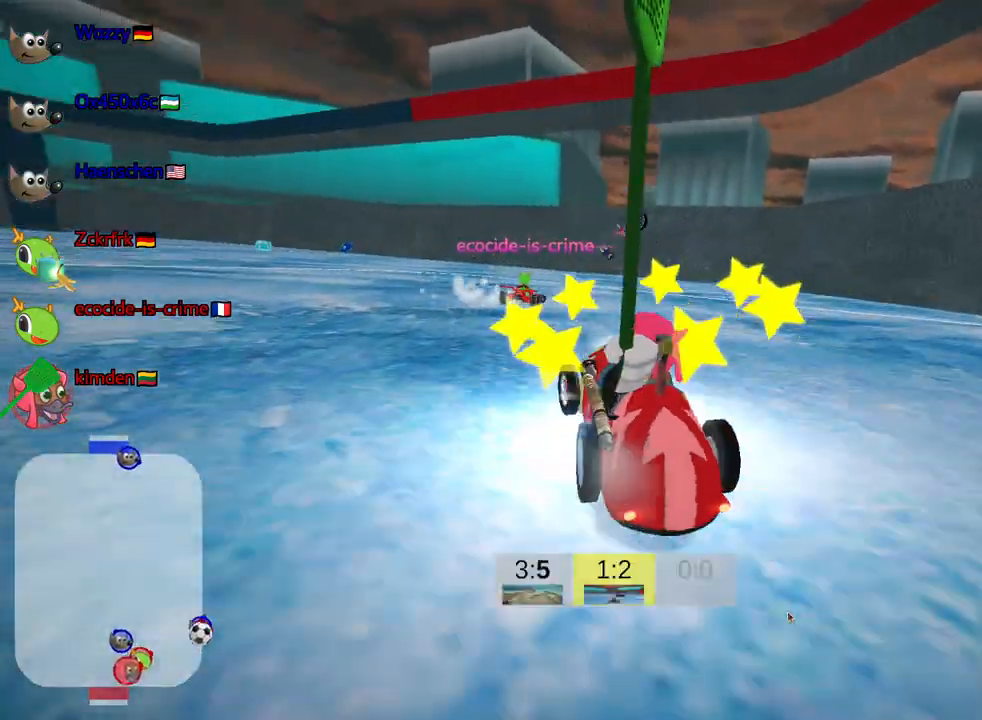
{"keys": ["left", "skid", "up"], "events": [[434, "right", "up"], [467, "left", "down"]]}
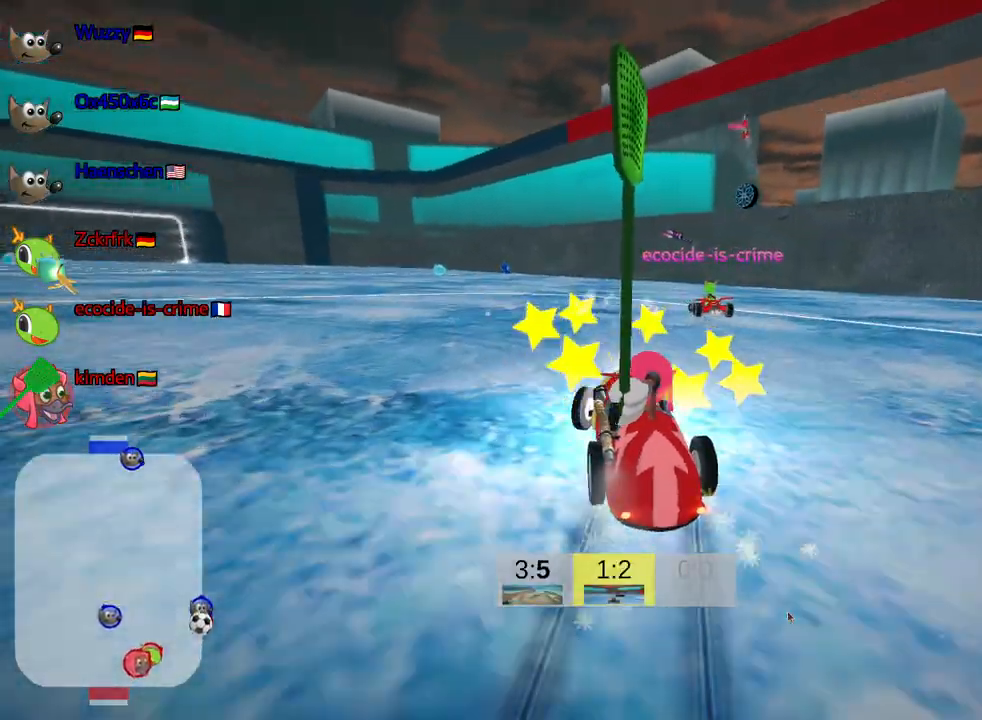
{"keys": ["right", "skid", "up"], "events": [[234, "left", "up"], [234, "right", "down"]]}
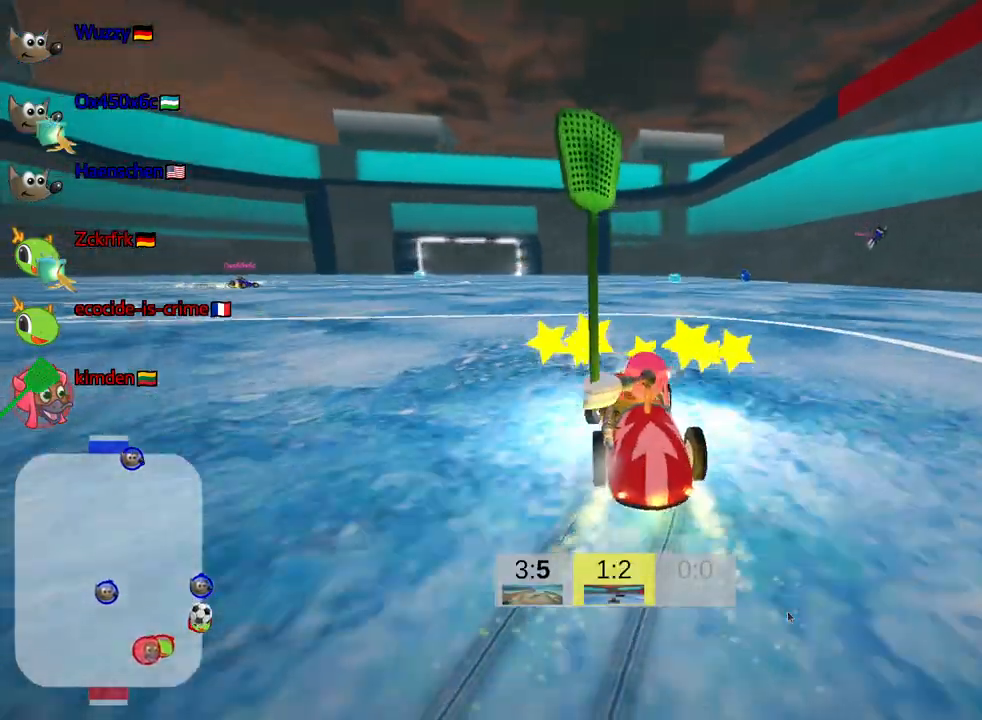
{"keys": ["up"], "events": [[317, "skid", "up"], [400, "right", "up"]]}
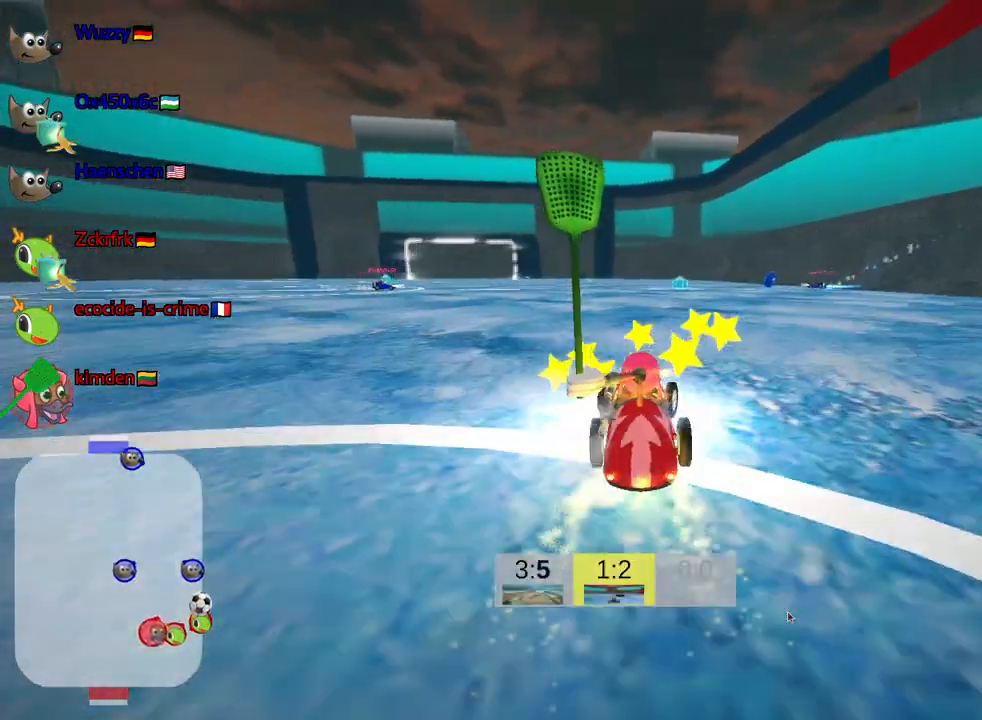
{"keys": ["right"], "events": [[434, "right", "down"], [484, "up", "up"]]}
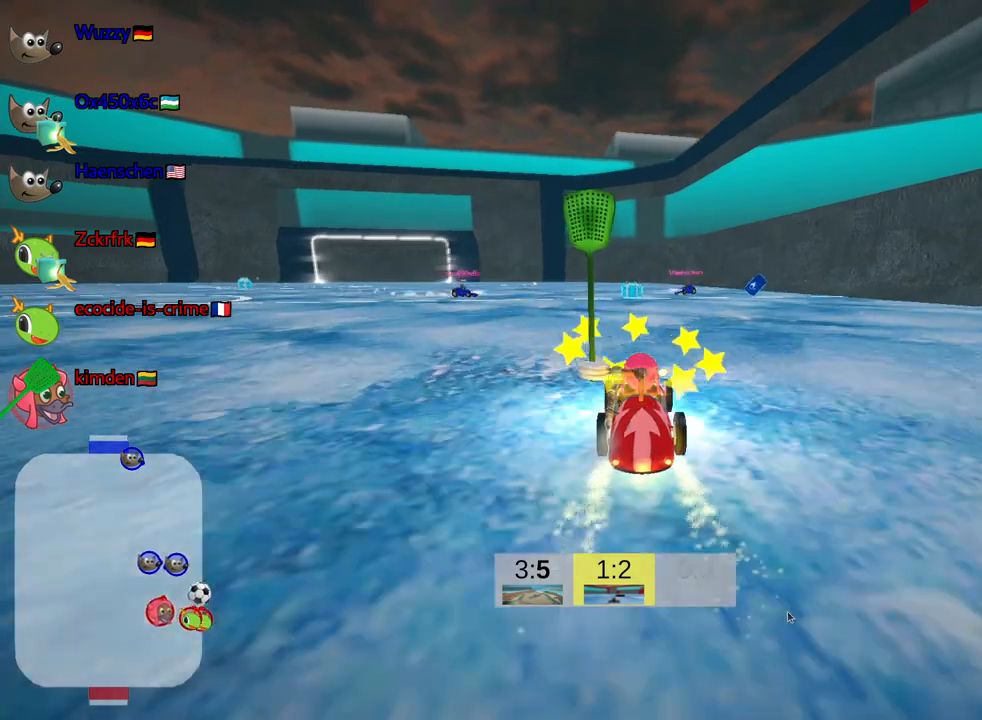
{"keys": ["right"], "events": []}
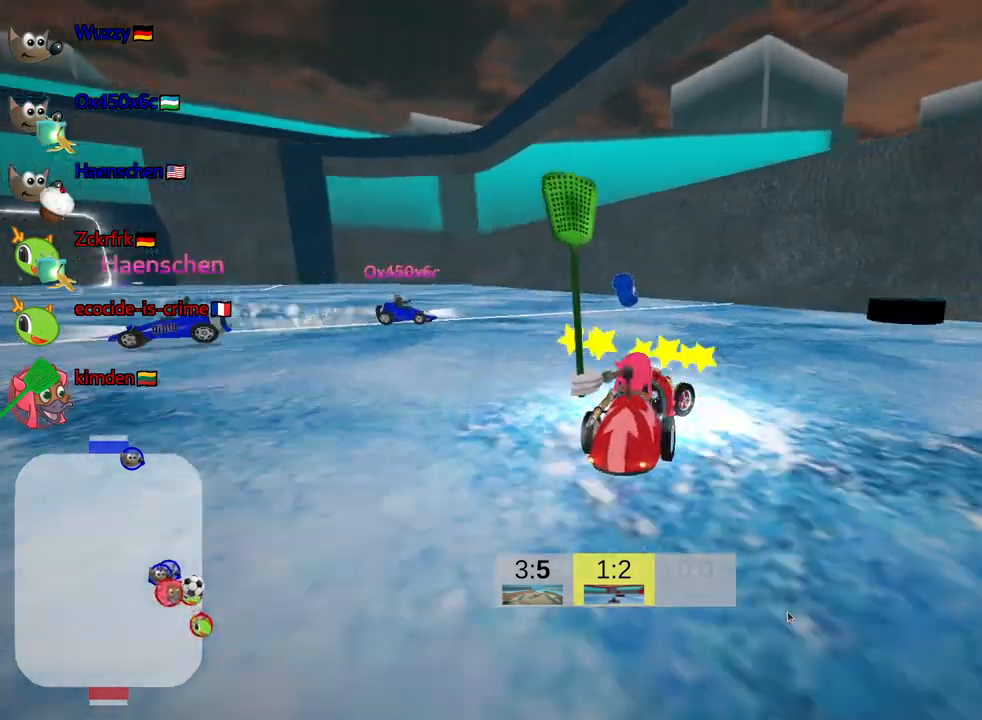
{"keys": ["left", "skid", "up"], "events": [[67, "right", "up"], [134, "left", "down"], [184, "skid", "down"], [184, "up", "down"]]}
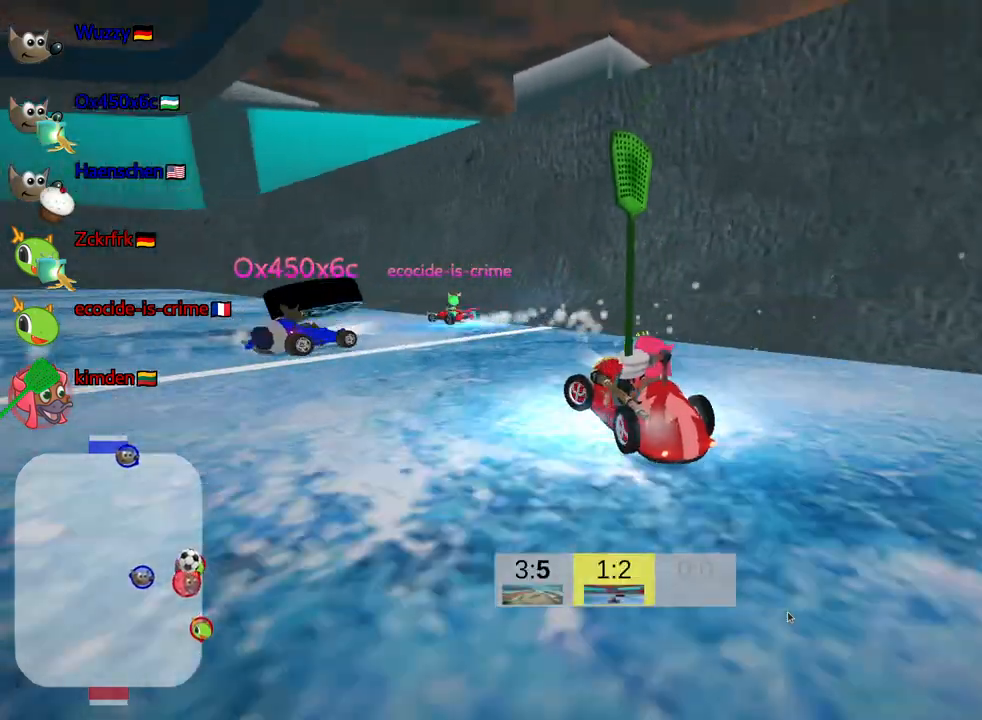
{"keys": ["up"], "events": [[217, "skid", "up"], [450, "left", "up"]]}
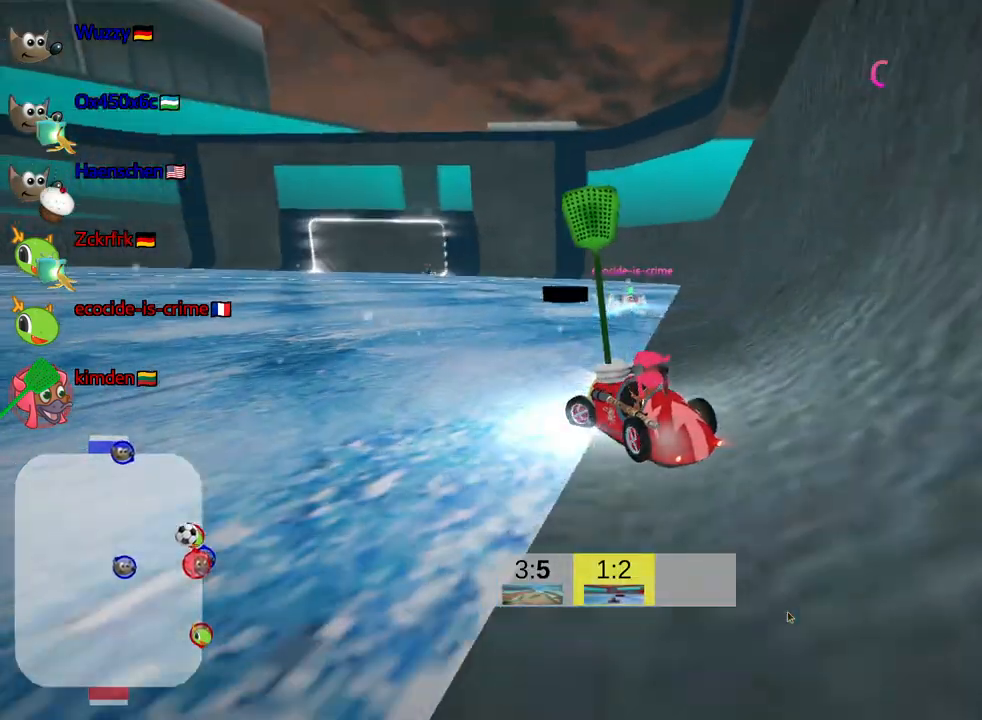
{"keys": ["up"], "events": [[150, "right", "down"], [484, "right", "up"]]}
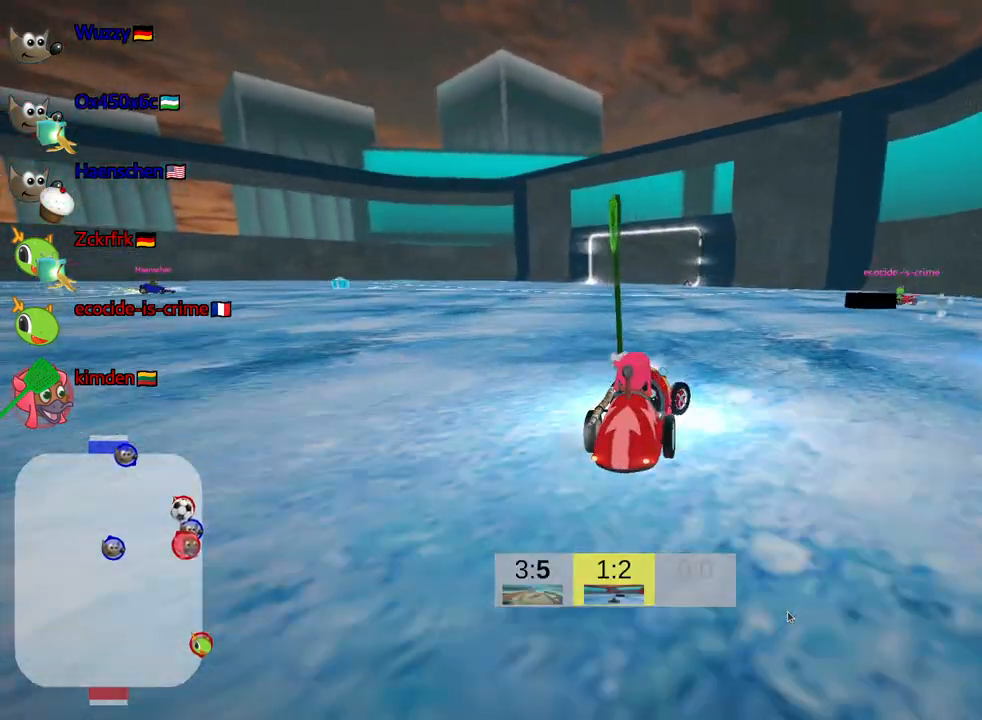
{"keys": ["left", "up"], "events": [[384, "left", "down"]]}
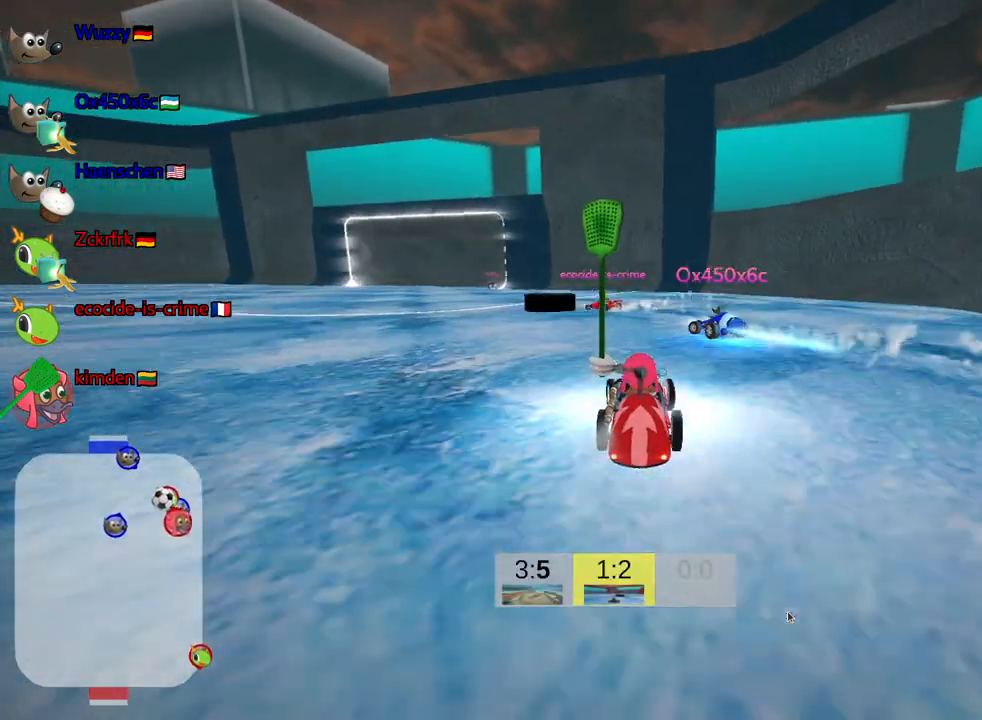
{"keys": ["up"], "events": [[134, "skid", "down"], [250, "skid", "up"], [317, "left", "up"]]}
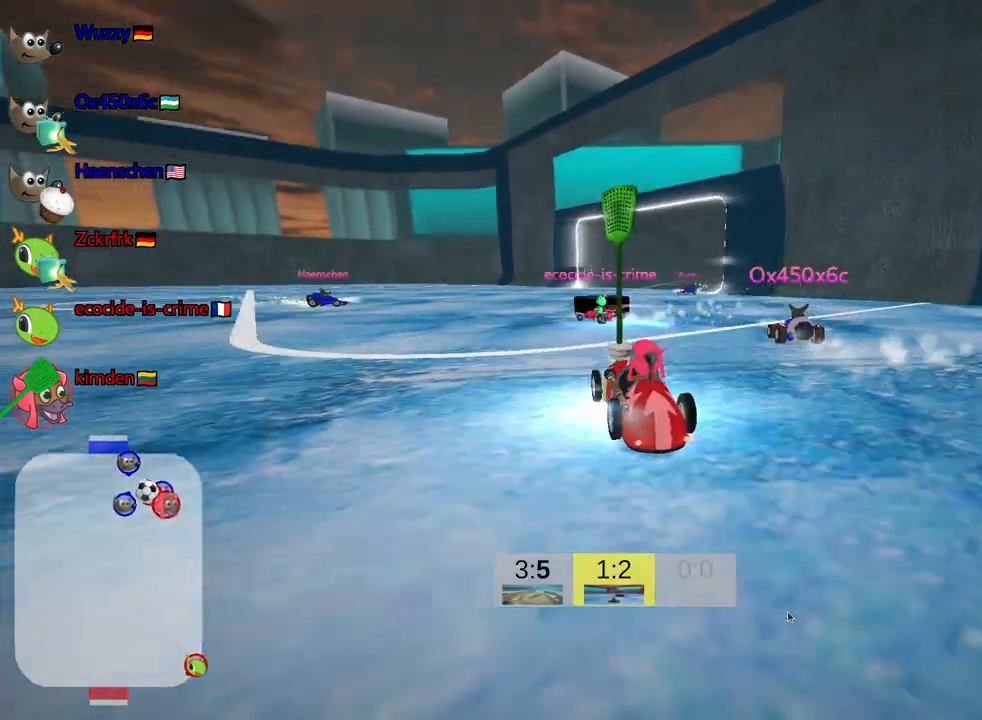
{"keys": ["up"], "events": []}
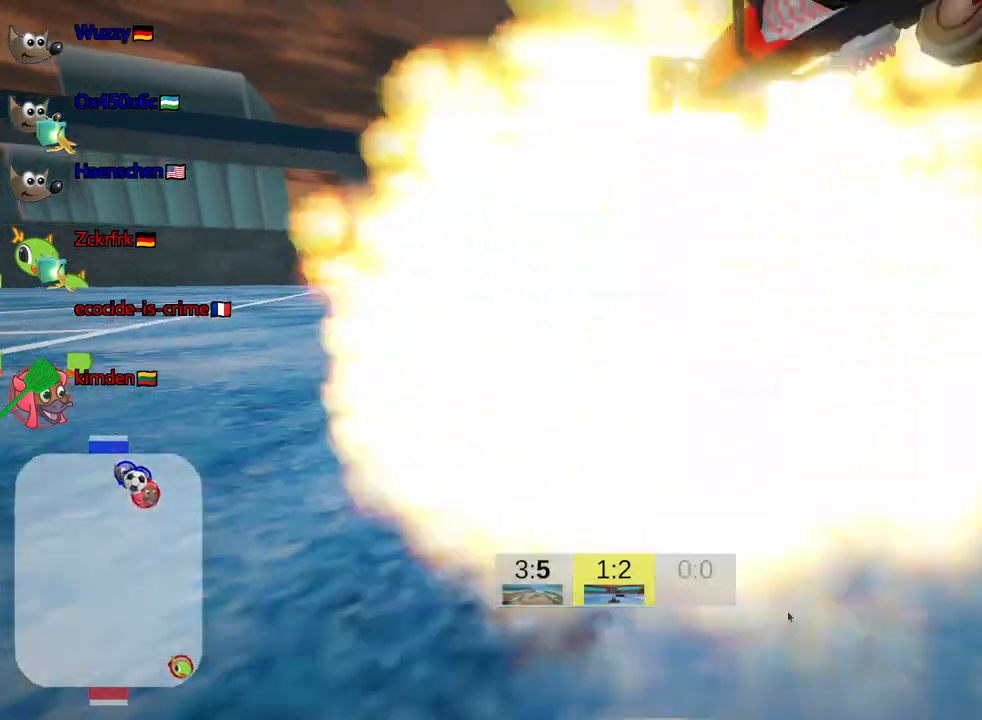
{"keys": ["up"], "events": []}
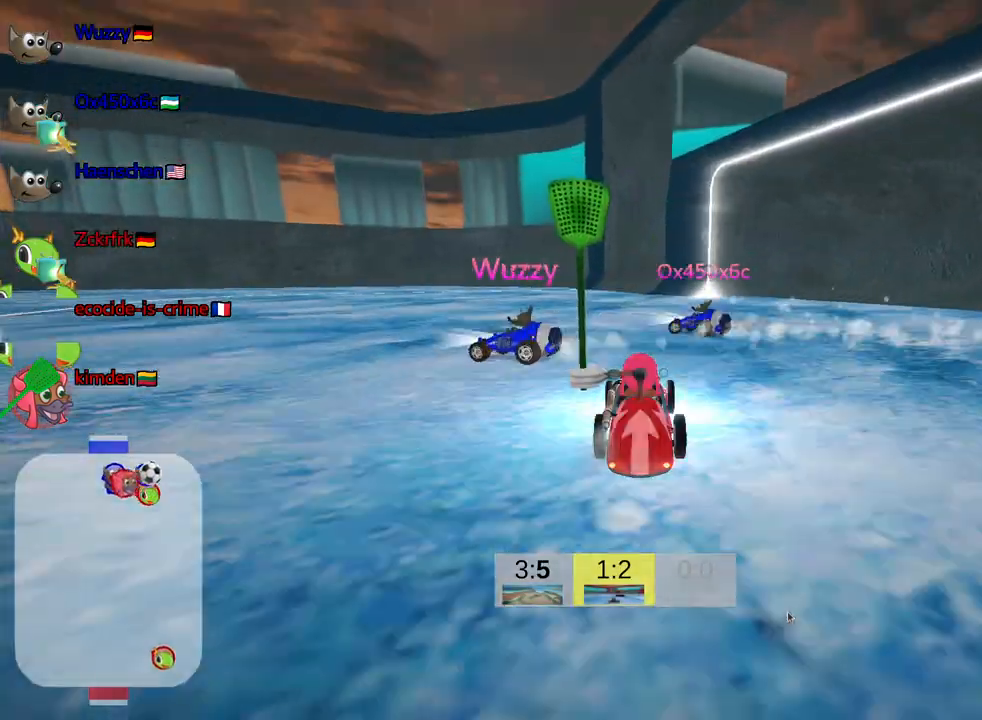
{"keys": ["left", "up"], "events": [[117, "left", "down"], [184, "skid", "down"], [434, "skid", "up"]]}
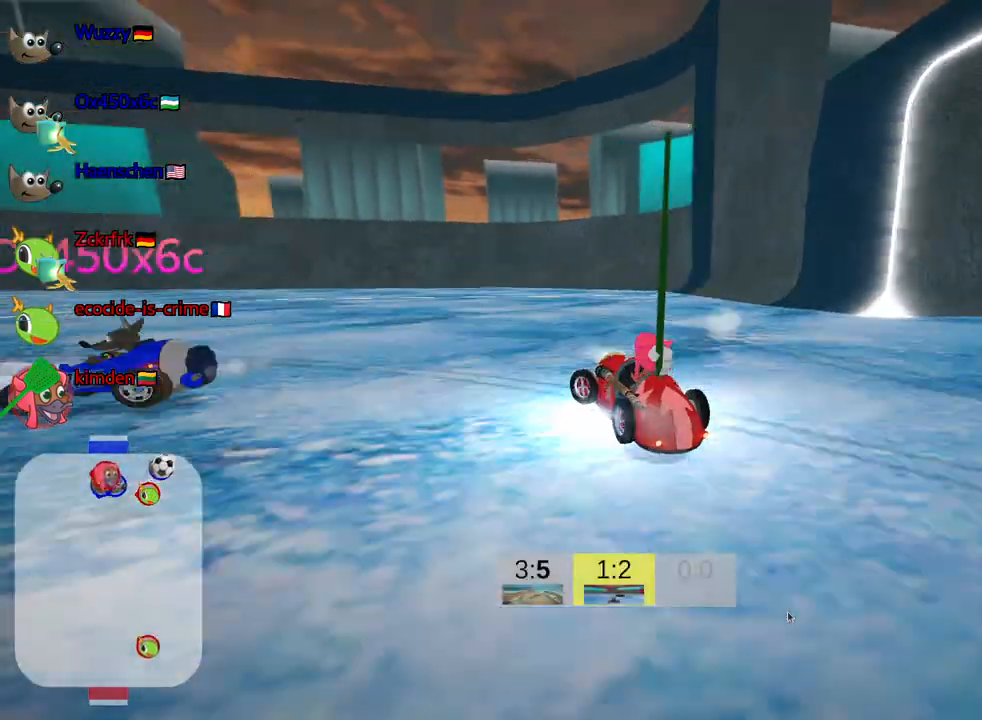
{"keys": ["right", "skid", "up"], "events": [[184, "skid", "down"], [450, "left", "up"], [484, "right", "down"]]}
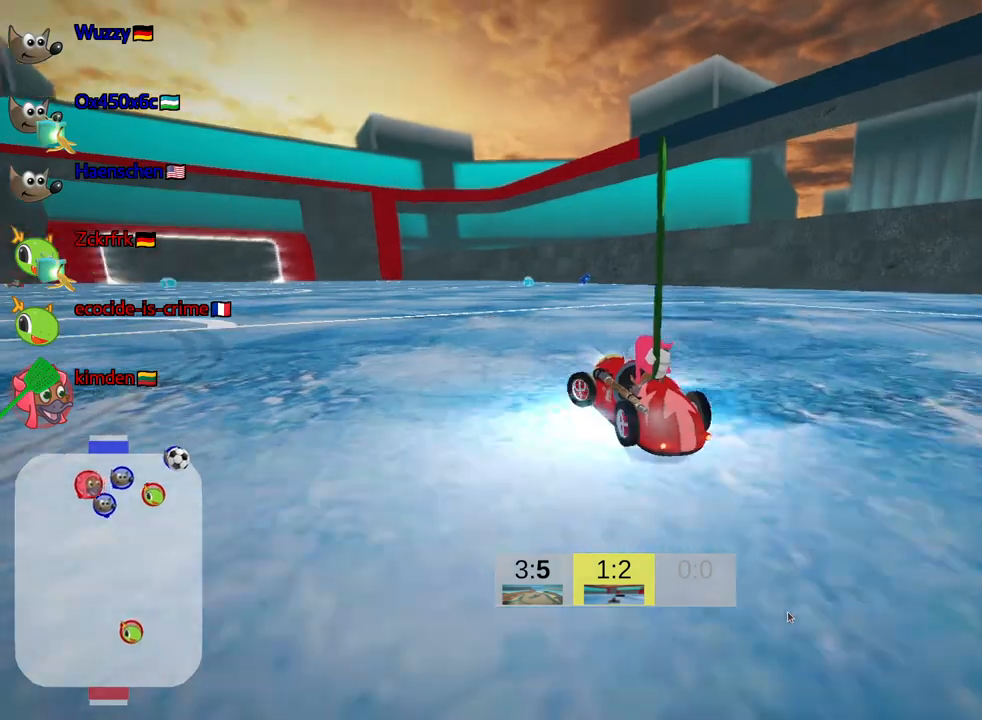
{"keys": ["nitro", "right", "skid", "up"], "events": [[500, "nitro", "down"]]}
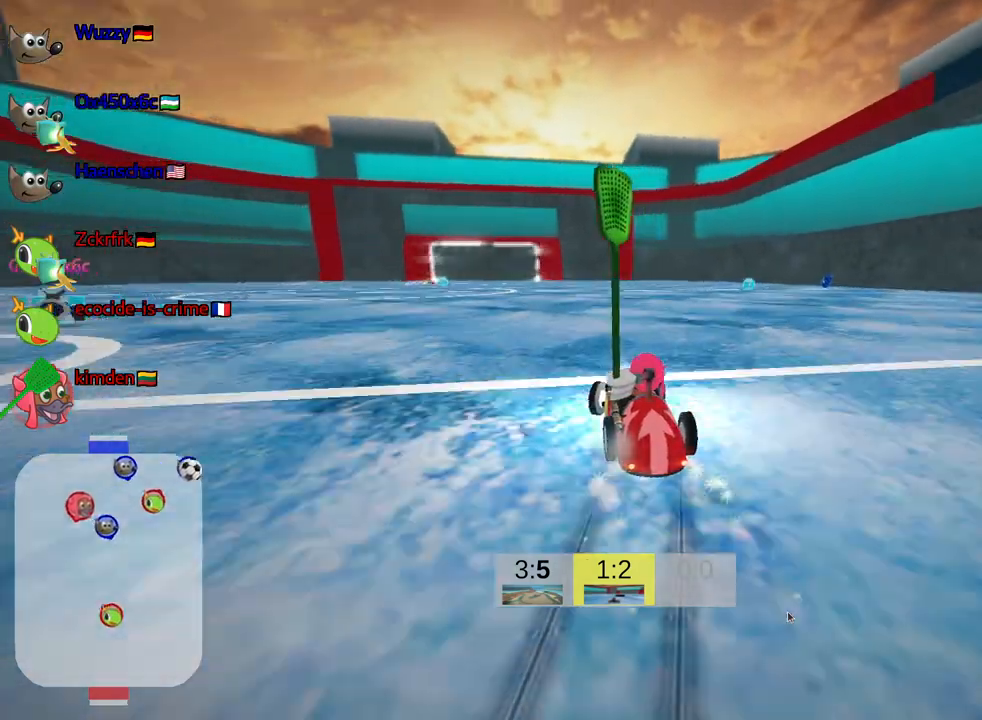
{"keys": ["up"], "events": [[67, "skid", "up"], [134, "nitro", "up"], [284, "right", "up"]]}
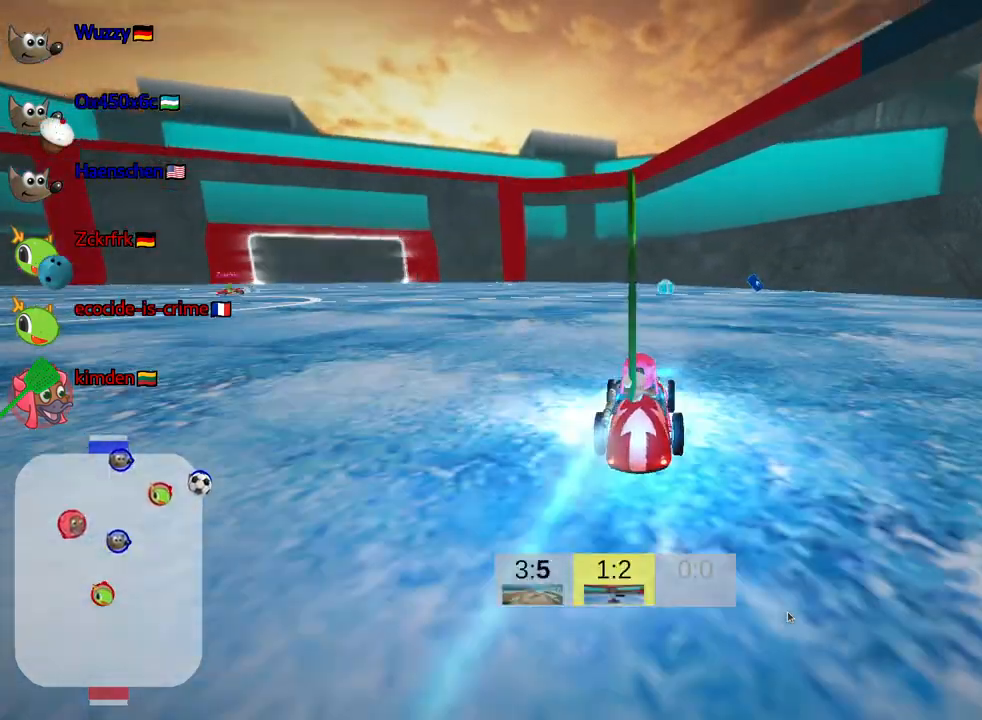
{"keys": ["up"], "events": []}
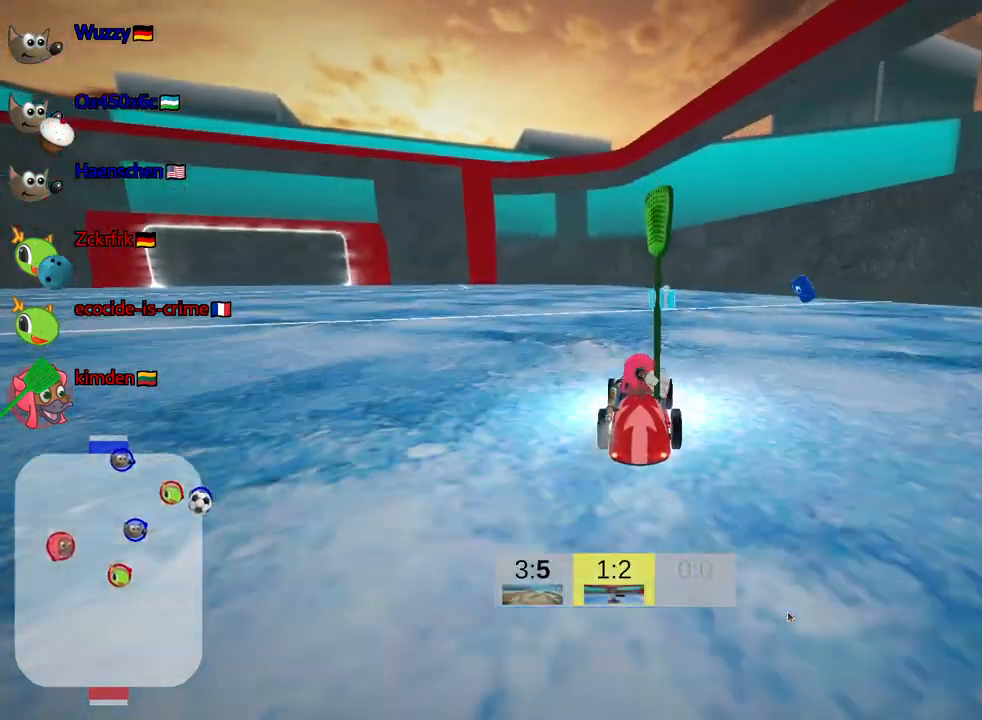
{"keys": ["left", "skid", "up"], "events": [[50, "right", "down"], [167, "right", "up"], [400, "skid", "down"], [417, "left", "down"]]}